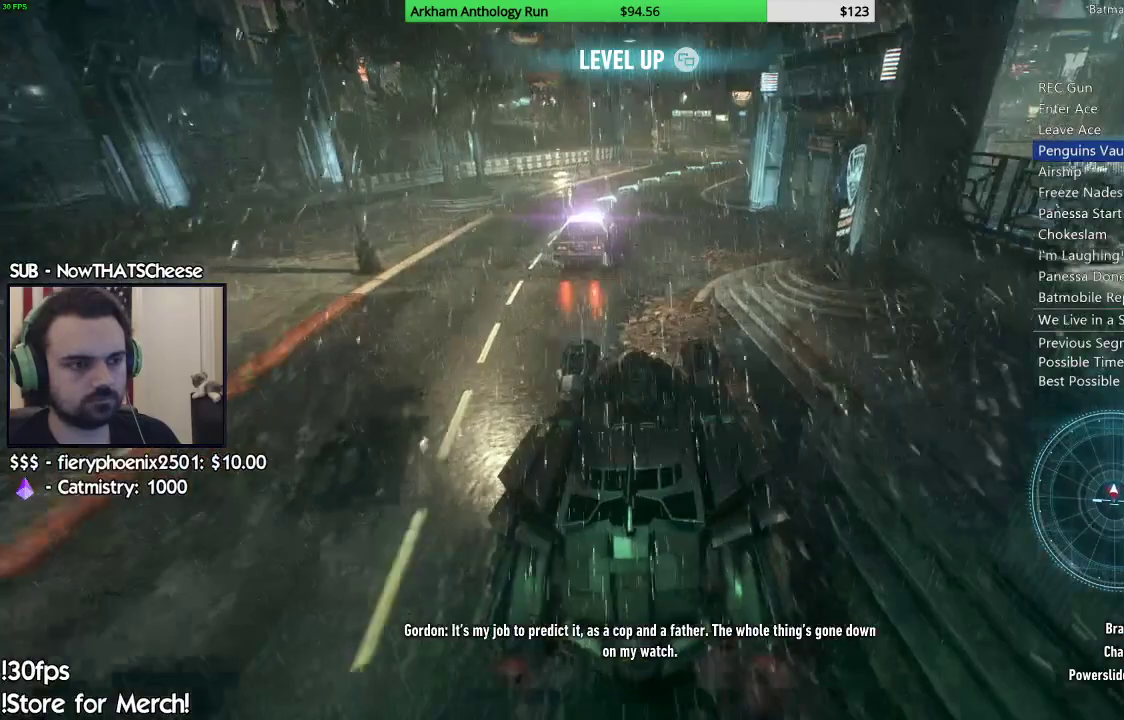
Gameplay with a controller (Xbox layout); each line is a JSON object with the inputs held at the frame after it. "events" lists button and stick changes between this image and that frame as [ms after this image, input, new state], when the widget could be followed in between.
{"buttons": ["R2"], "left_stick": "center", "right_stick": "center", "events": [[150, "right_stick", "center"], [167, "left_stick", "right"], [300, "left_stick", "center"]]}
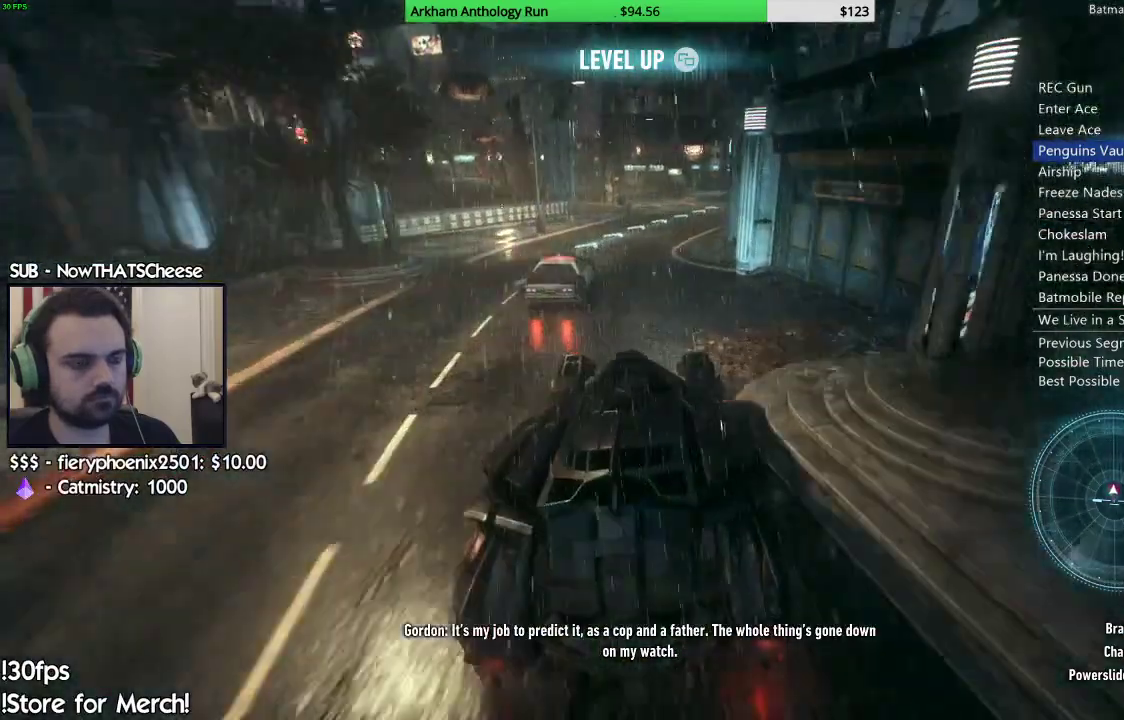
{"buttons": ["R2"], "left_stick": "center", "right_stick": "up", "events": [[333, "right_stick", "up"]]}
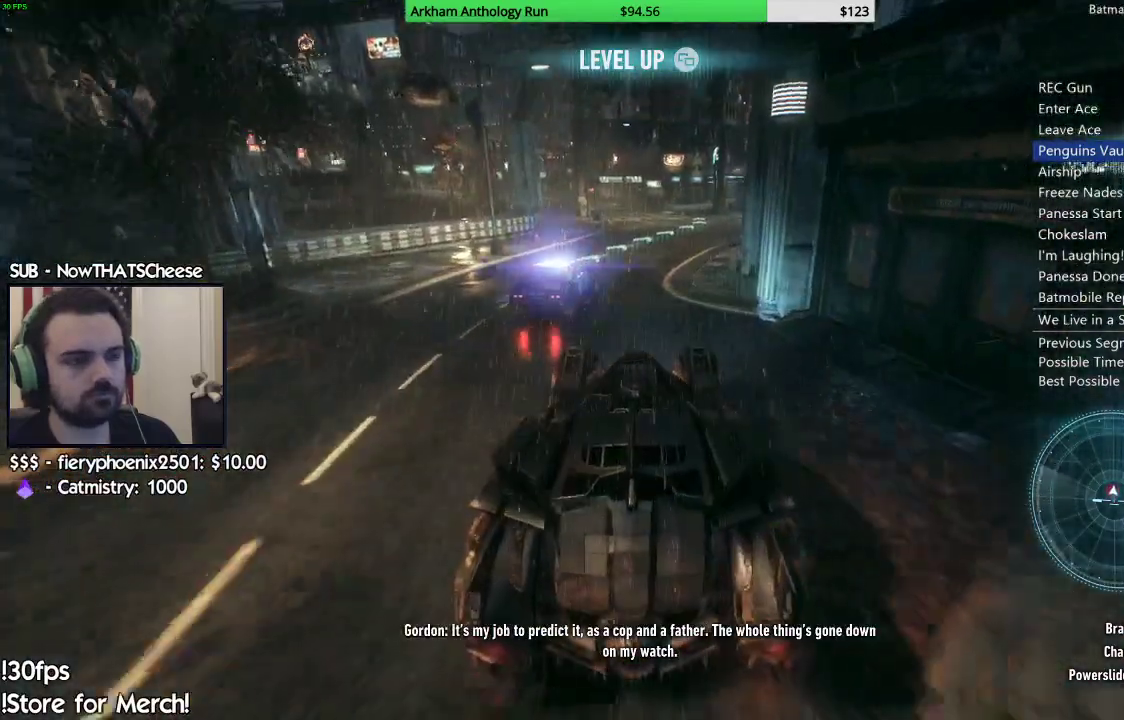
{"buttons": ["R2"], "left_stick": "center", "right_stick": "center", "events": [[33, "right_stick", "center"], [367, "left_stick", "right"], [500, "left_stick", "center"]]}
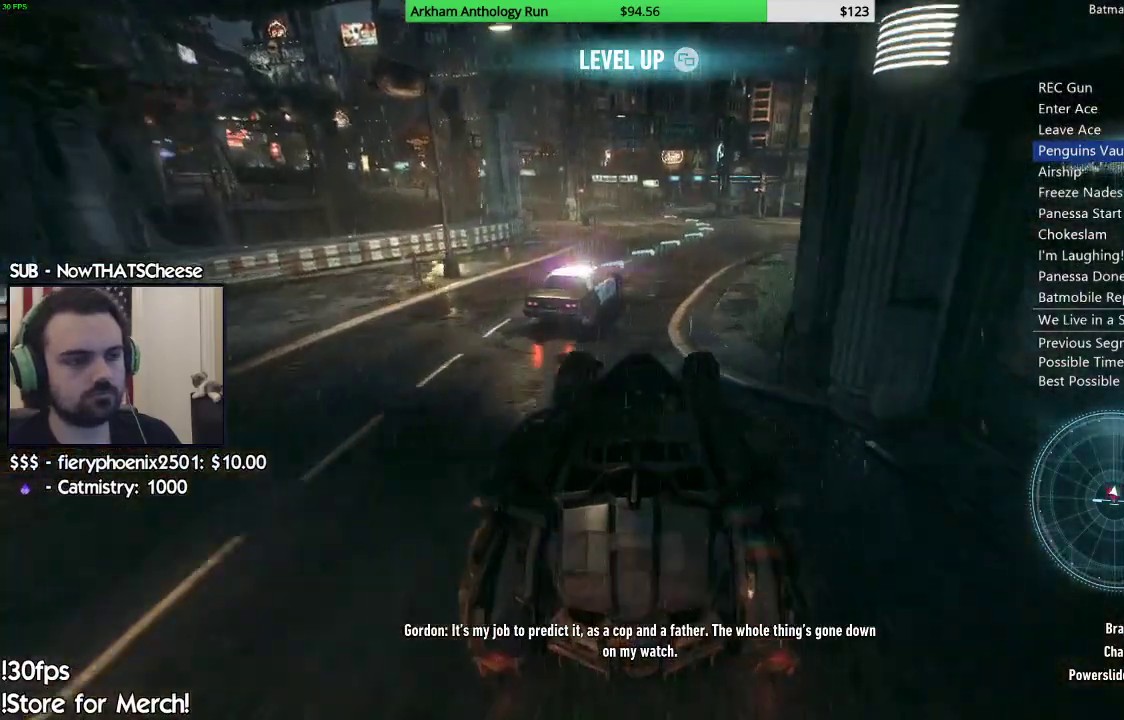
{"buttons": ["R2"], "left_stick": "center", "right_stick": "center", "events": []}
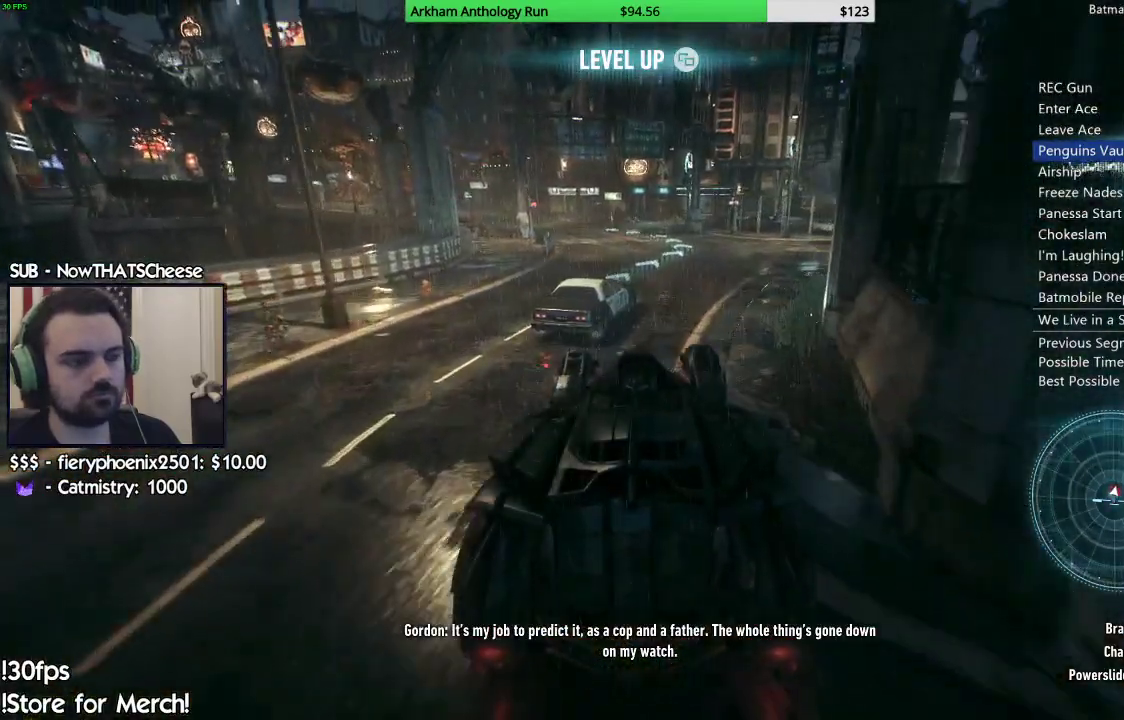
{"buttons": ["R2"], "left_stick": "center", "right_stick": "up", "events": [[17, "right_stick", "up"], [67, "left_stick", "right"], [267, "left_stick", "center"]]}
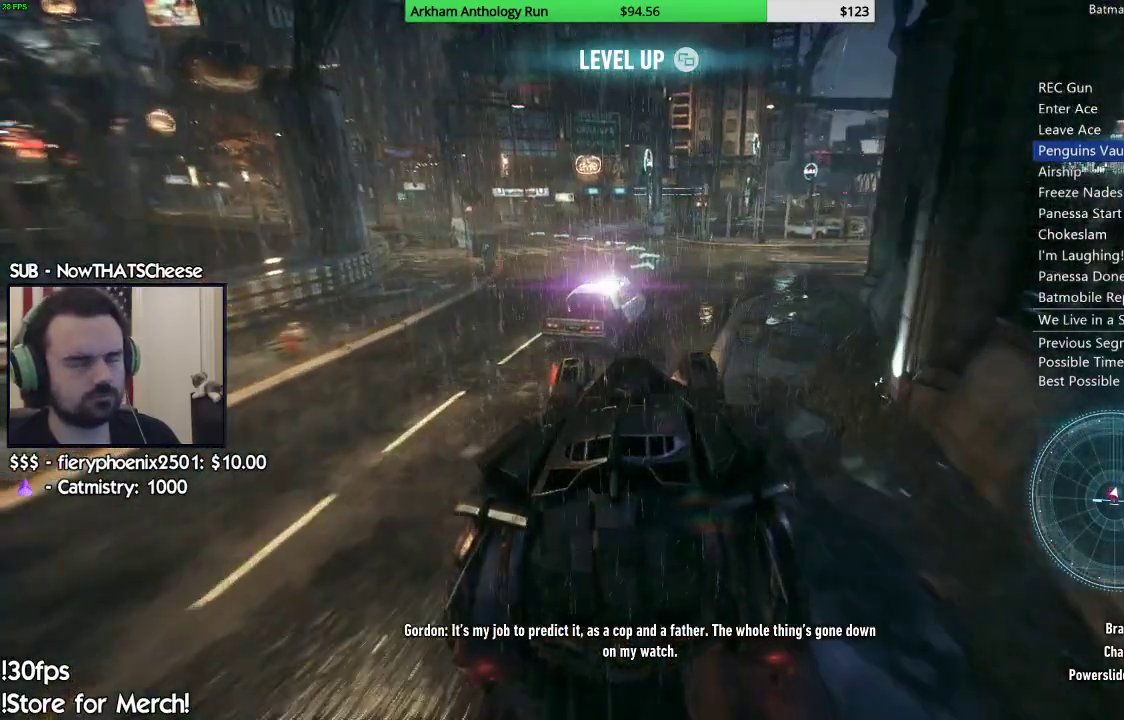
{"buttons": ["R2"], "left_stick": "center", "right_stick": "center", "events": [[200, "right_stick", "center"]]}
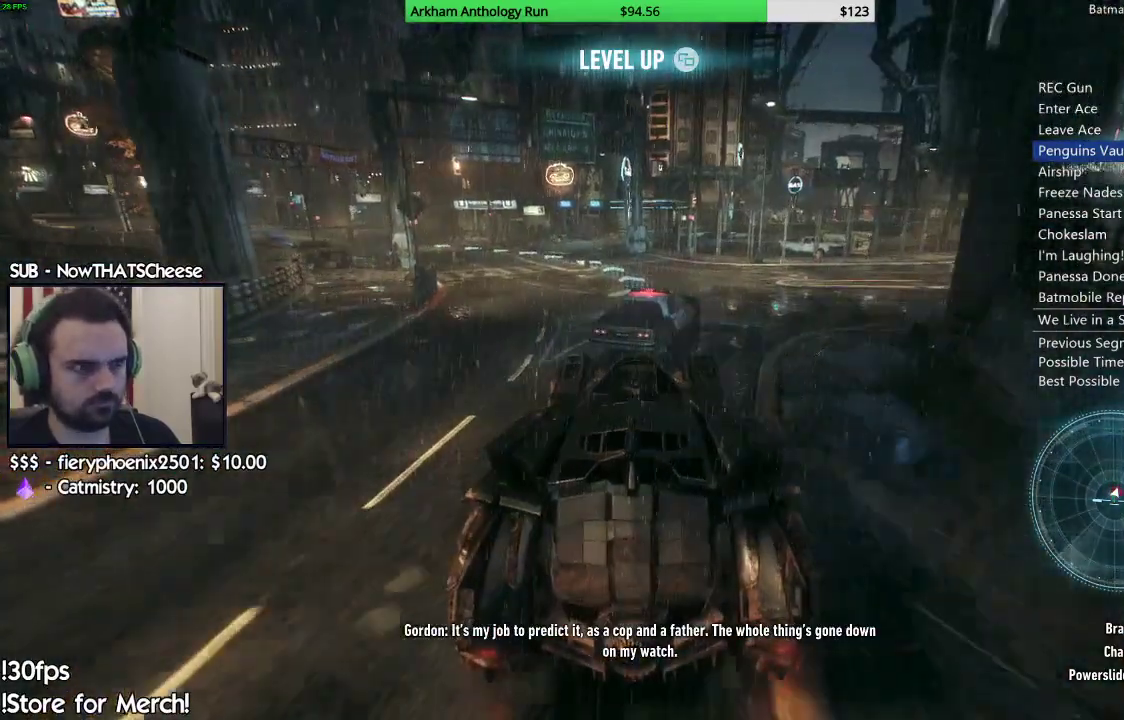
{"buttons": ["R2"], "left_stick": "center", "right_stick": "center", "events": []}
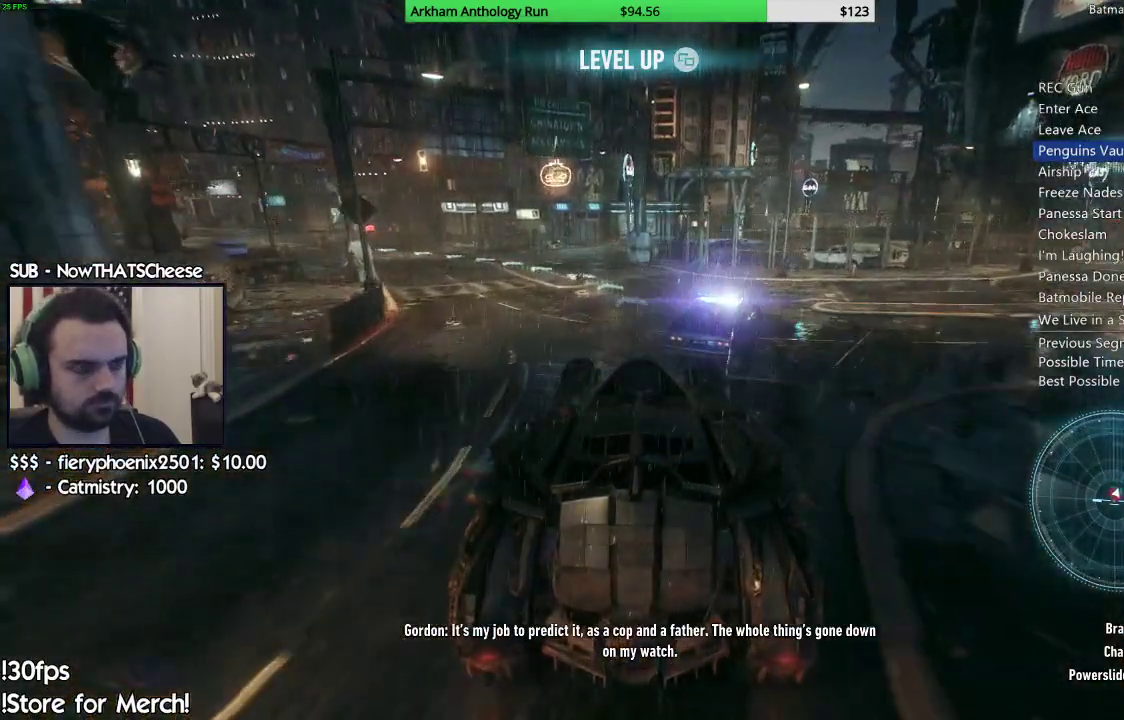
{"buttons": ["R2"], "left_stick": "center", "right_stick": "center", "events": []}
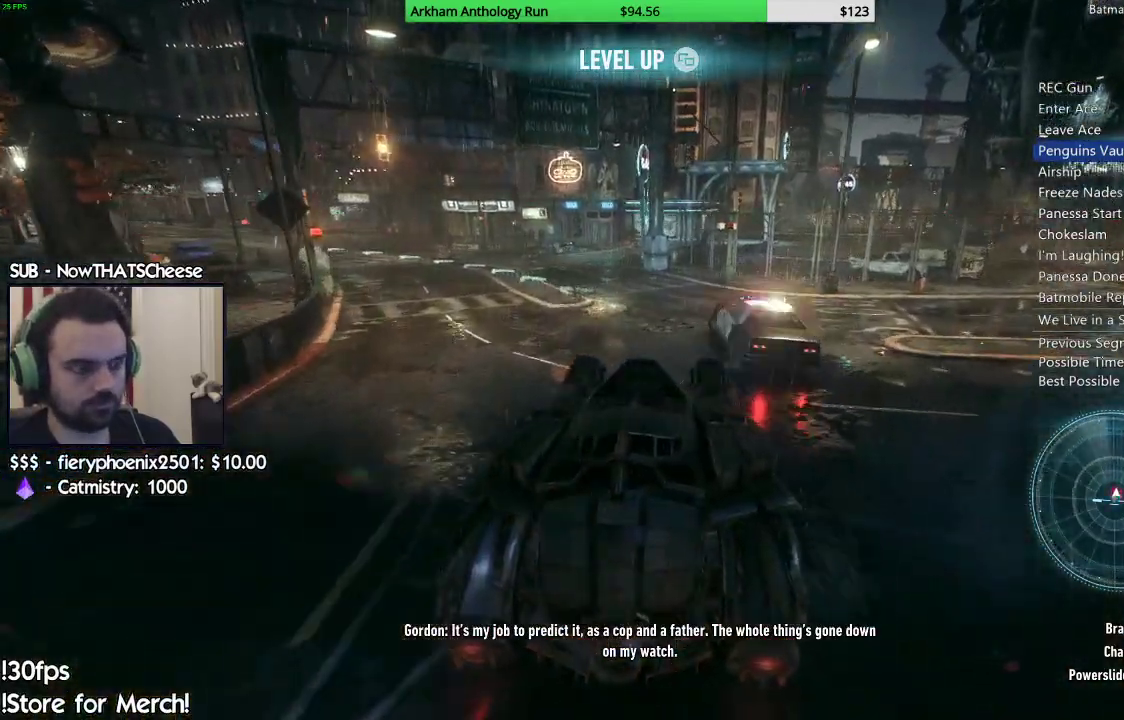
{"buttons": ["R2"], "left_stick": "left", "right_stick": "center", "events": [[17, "right_stick", "up-left"], [400, "left_stick", "left"], [483, "right_stick", "center"]]}
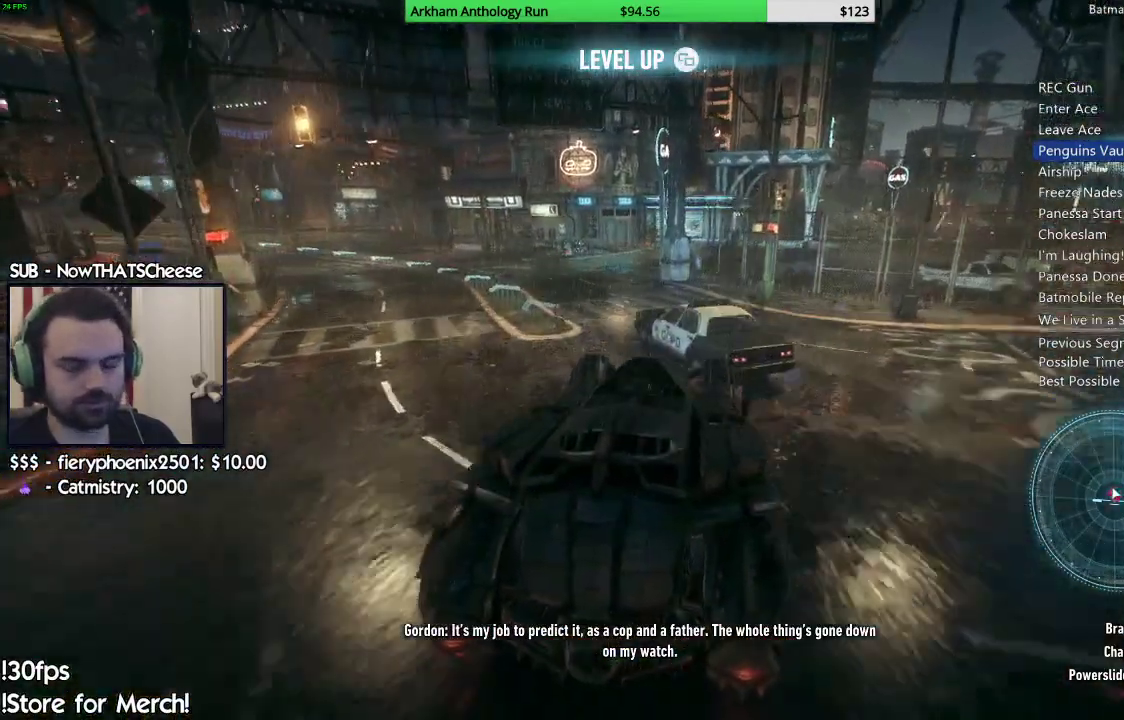
{"buttons": ["R2"], "left_stick": "center", "right_stick": "up", "events": [[233, "left_stick", "center"], [400, "right_stick", "up"]]}
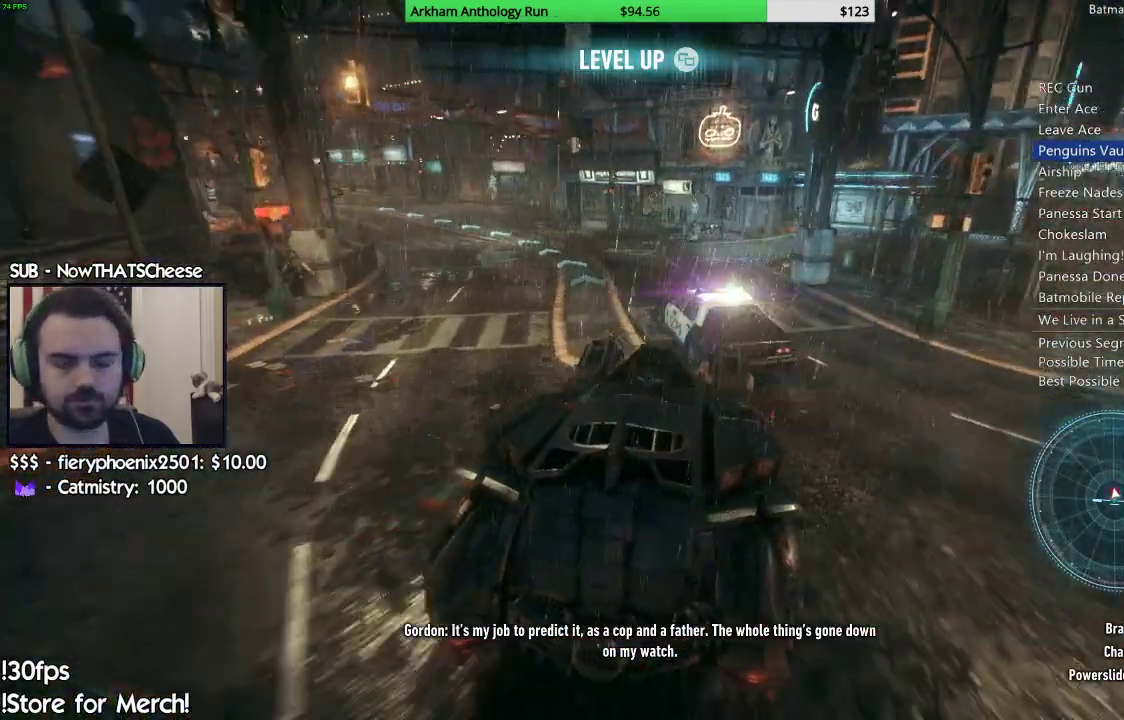
{"buttons": ["R2"], "left_stick": "center", "right_stick": "center", "events": [[50, "left_stick", "left"], [100, "right_stick", "up-left"], [250, "left_stick", "center"], [250, "right_stick", "center"]]}
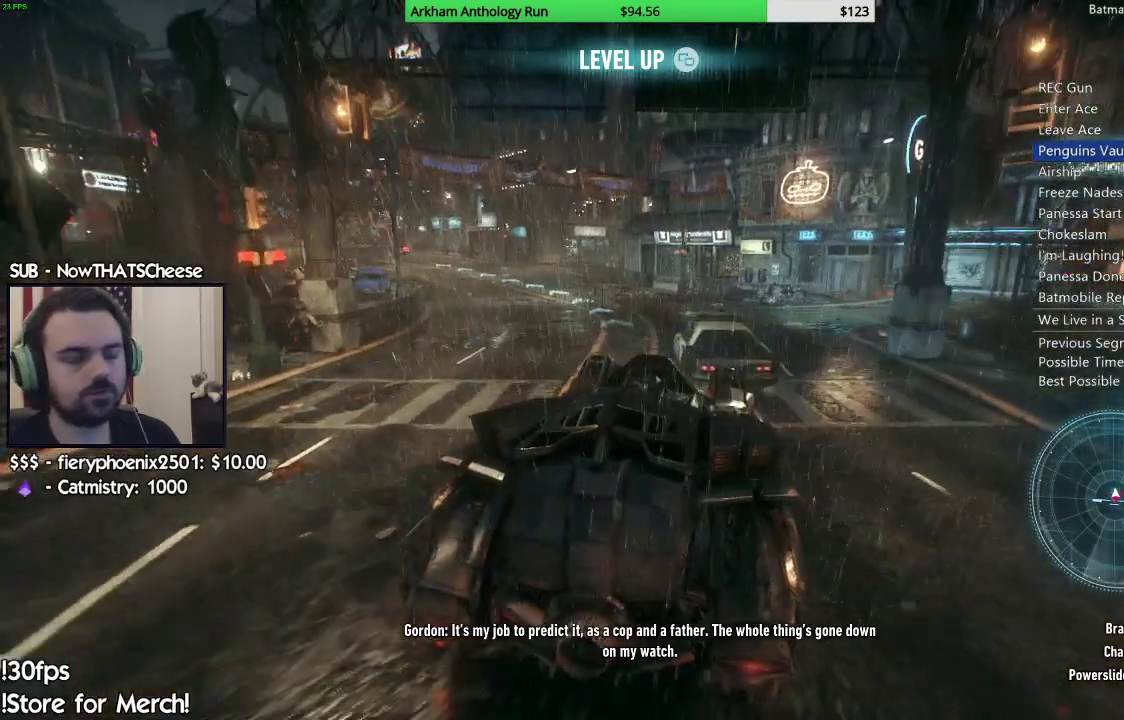
{"buttons": ["R2"], "left_stick": "center", "right_stick": "center", "events": [[117, "left_stick", "left"], [183, "right_stick", "up"], [317, "left_stick", "center"], [333, "right_stick", "center"]]}
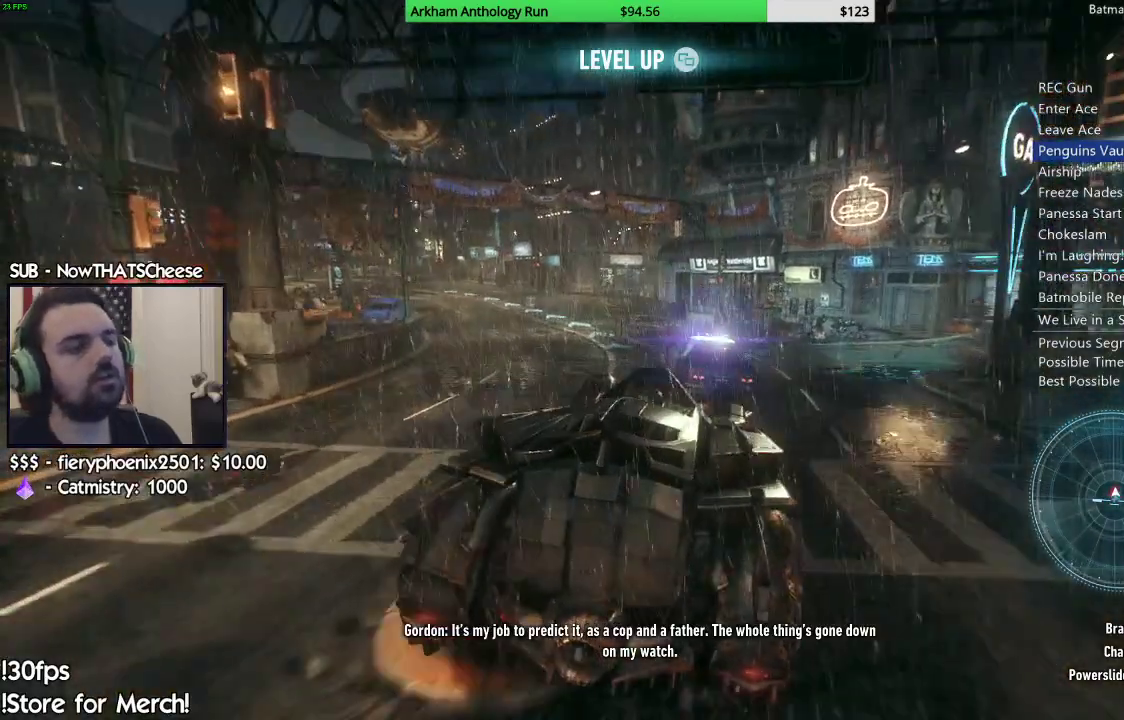
{"buttons": ["R2"], "left_stick": "center", "right_stick": "center", "events": [[50, "left_stick", "left"], [217, "left_stick", "center"]]}
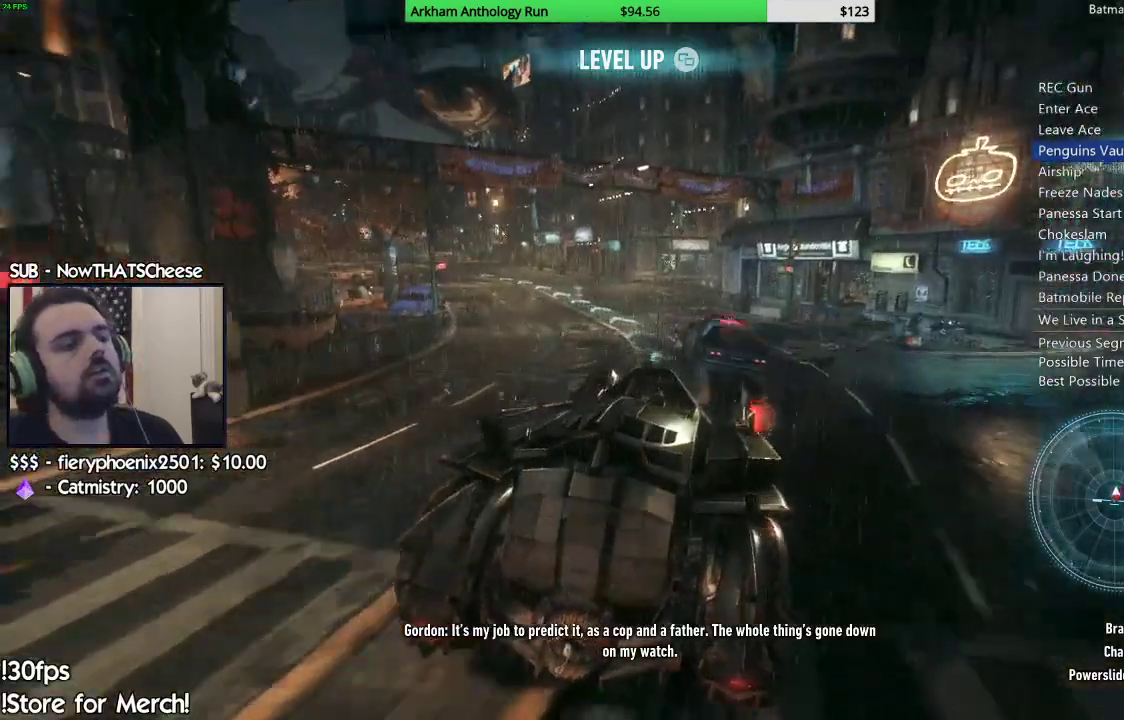
{"buttons": ["R2"], "left_stick": "center", "right_stick": "center", "events": []}
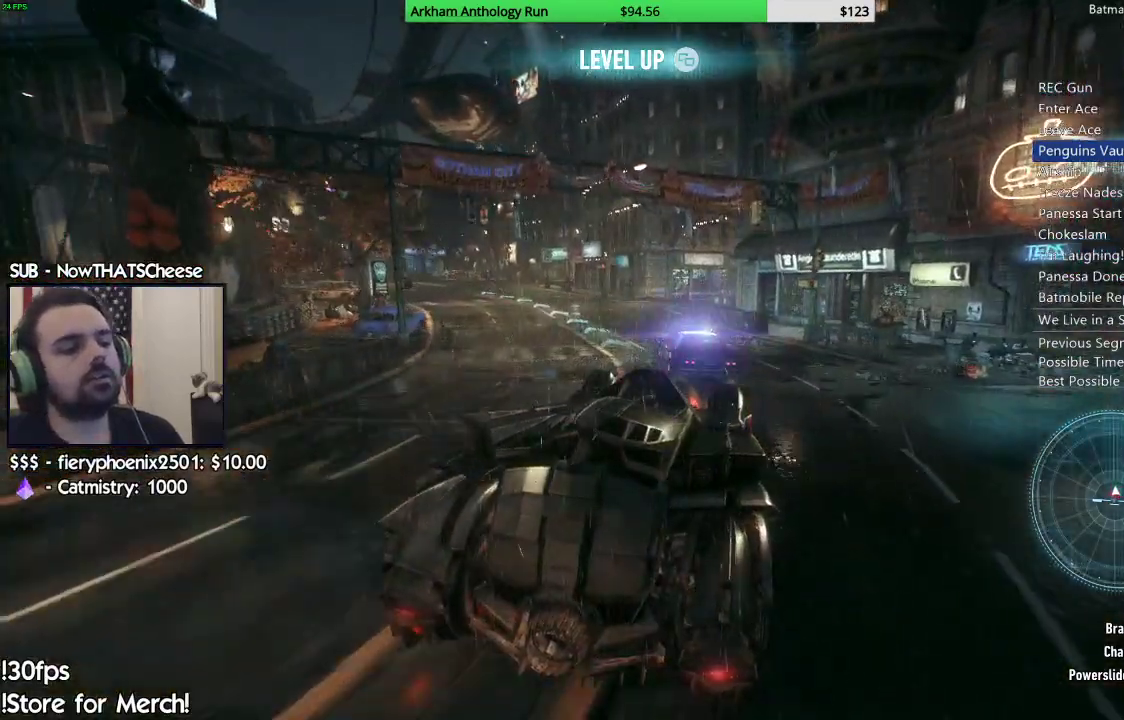
{"buttons": ["R2"], "left_stick": "center", "right_stick": "center", "events": [[17, "left_stick", "left"], [300, "left_stick", "center"]]}
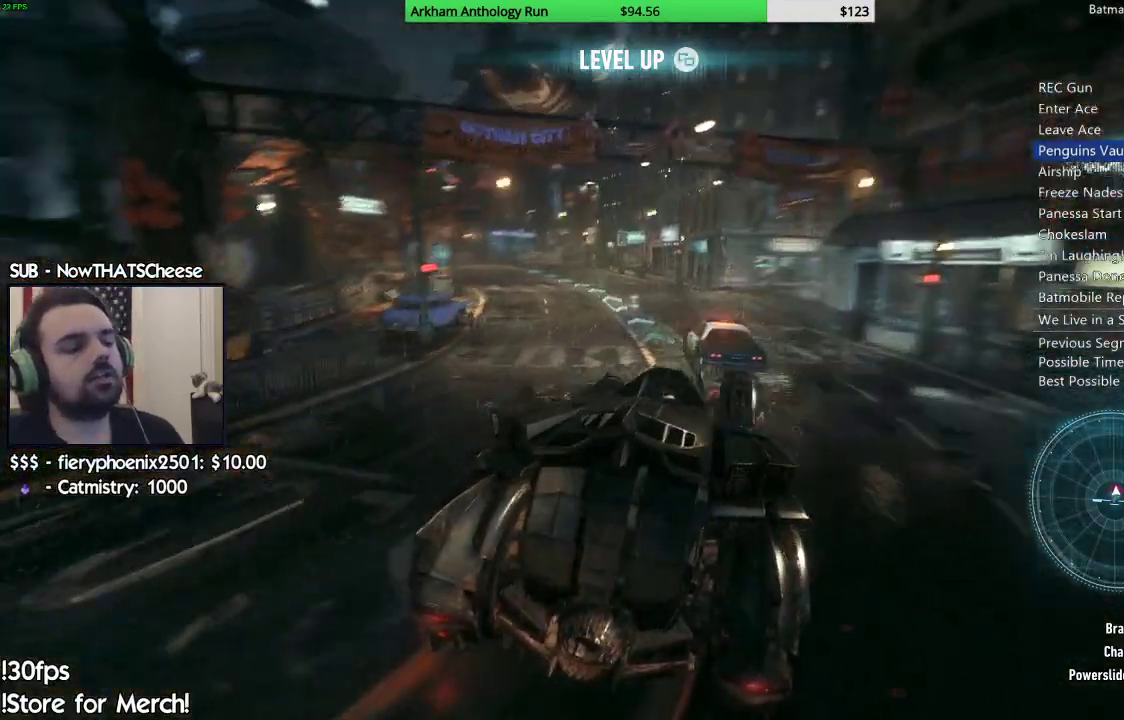
{"buttons": ["R2"], "left_stick": "center", "right_stick": "center", "events": [[33, "left_stick", "left"], [217, "left_stick", "center"]]}
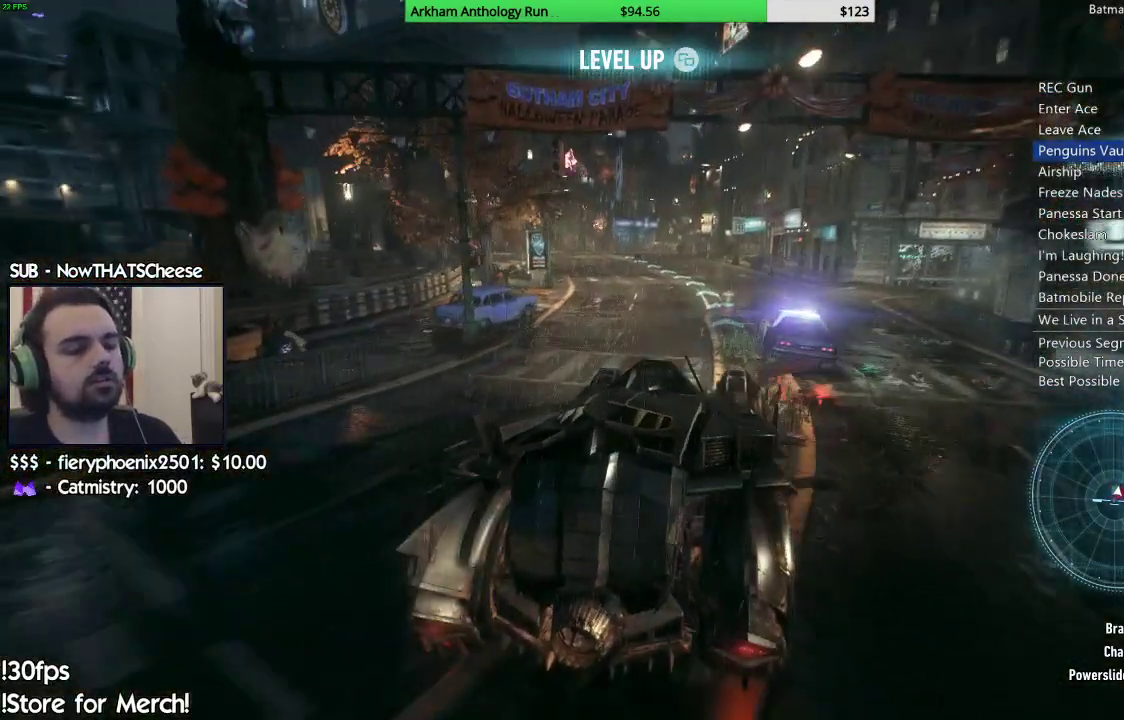
{"buttons": ["R2"], "left_stick": "center", "right_stick": "center", "events": [[33, "right_stick", "right"], [233, "right_stick", "center"]]}
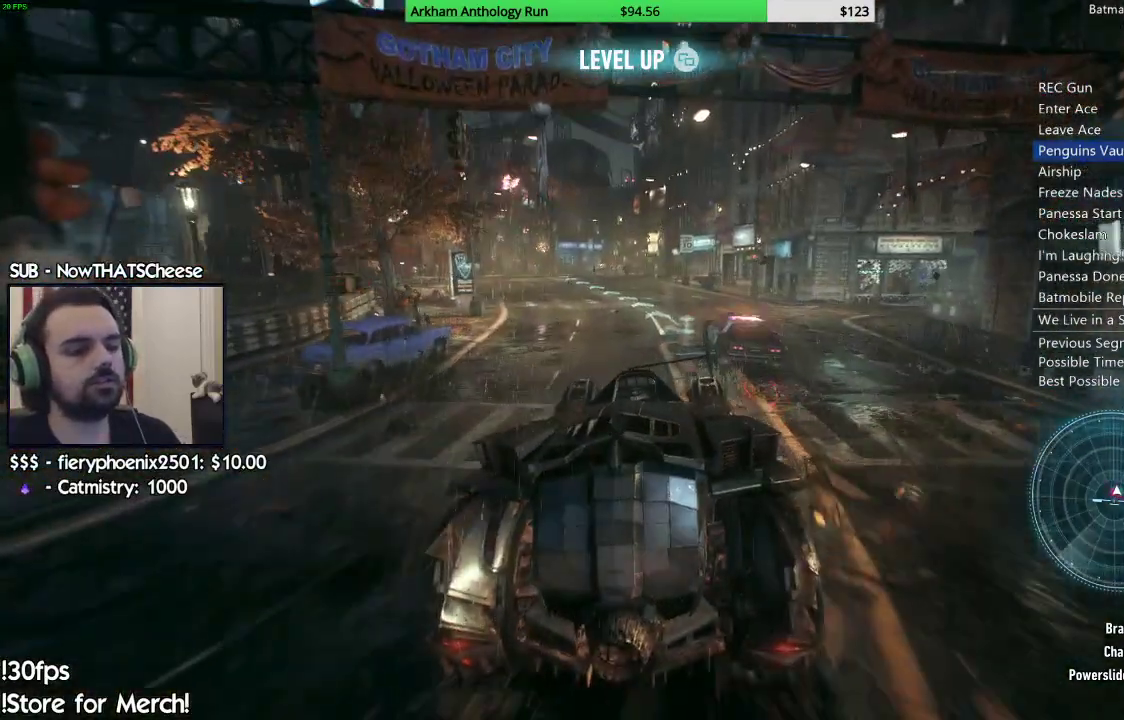
{"buttons": ["R2"], "left_stick": "center", "right_stick": "center", "events": []}
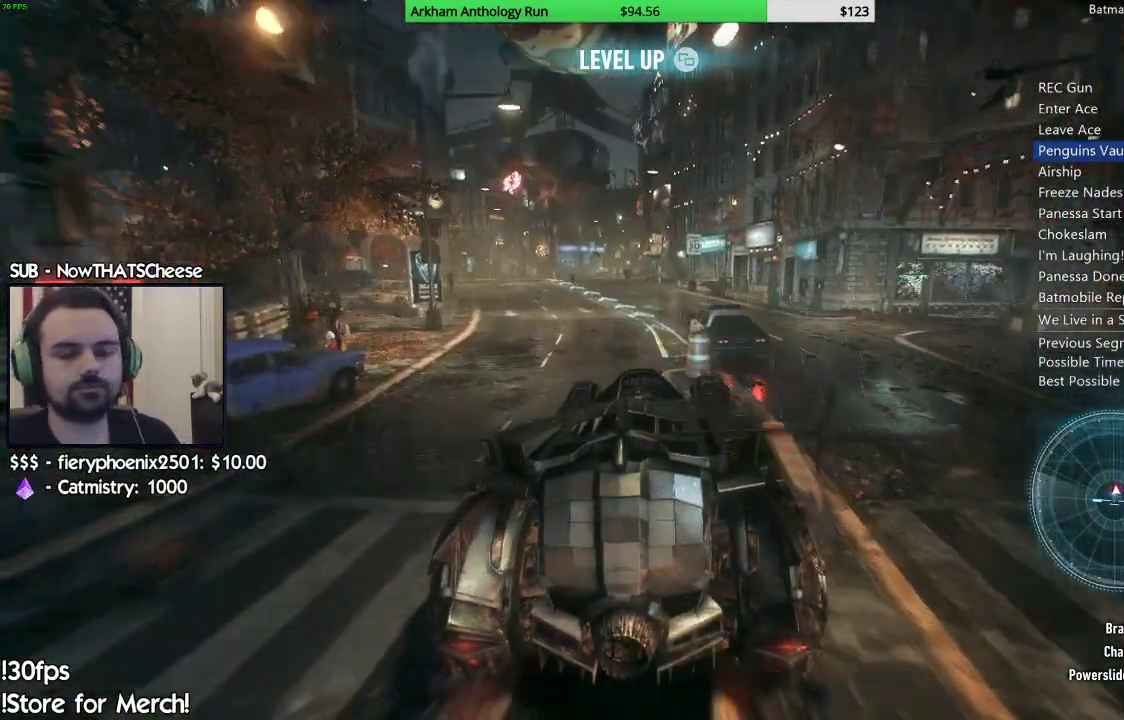
{"buttons": ["R2"], "left_stick": "center", "right_stick": "center", "events": [[250, "left_stick", "left"], [283, "right_stick", "down-left"], [383, "right_stick", "center"], [467, "left_stick", "center"]]}
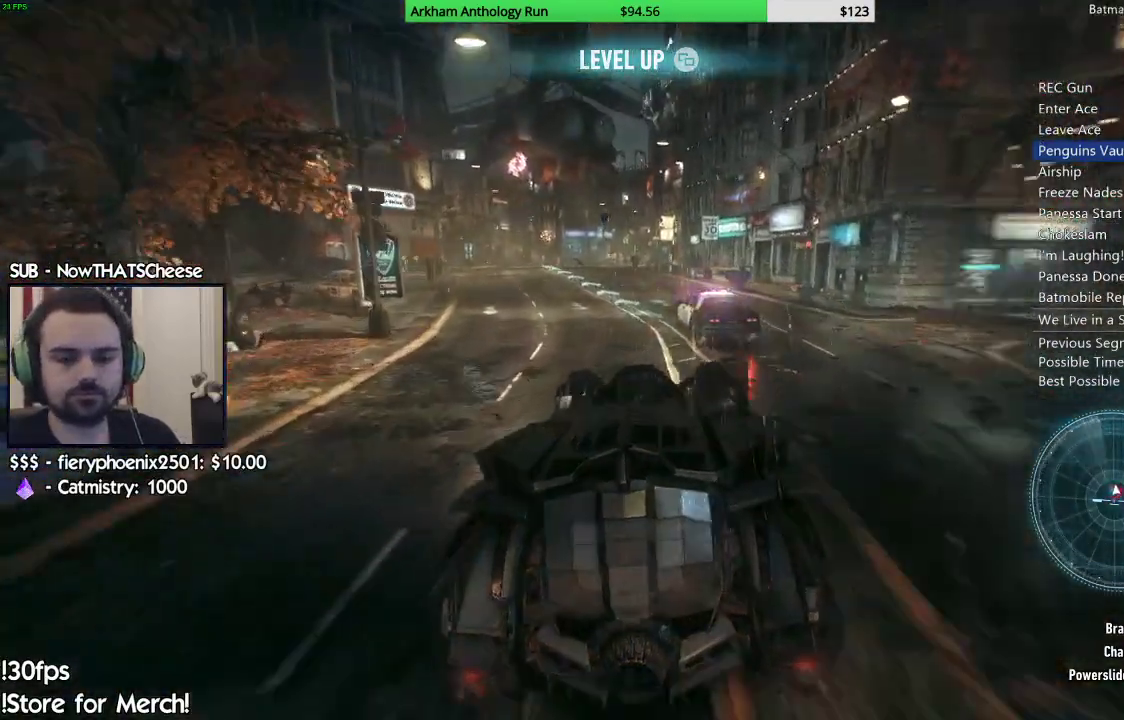
{"buttons": ["R2"], "left_stick": "left", "right_stick": "up-left", "events": [[400, "right_stick", "up"], [450, "right_stick", "up-left"], [467, "left_stick", "left"]]}
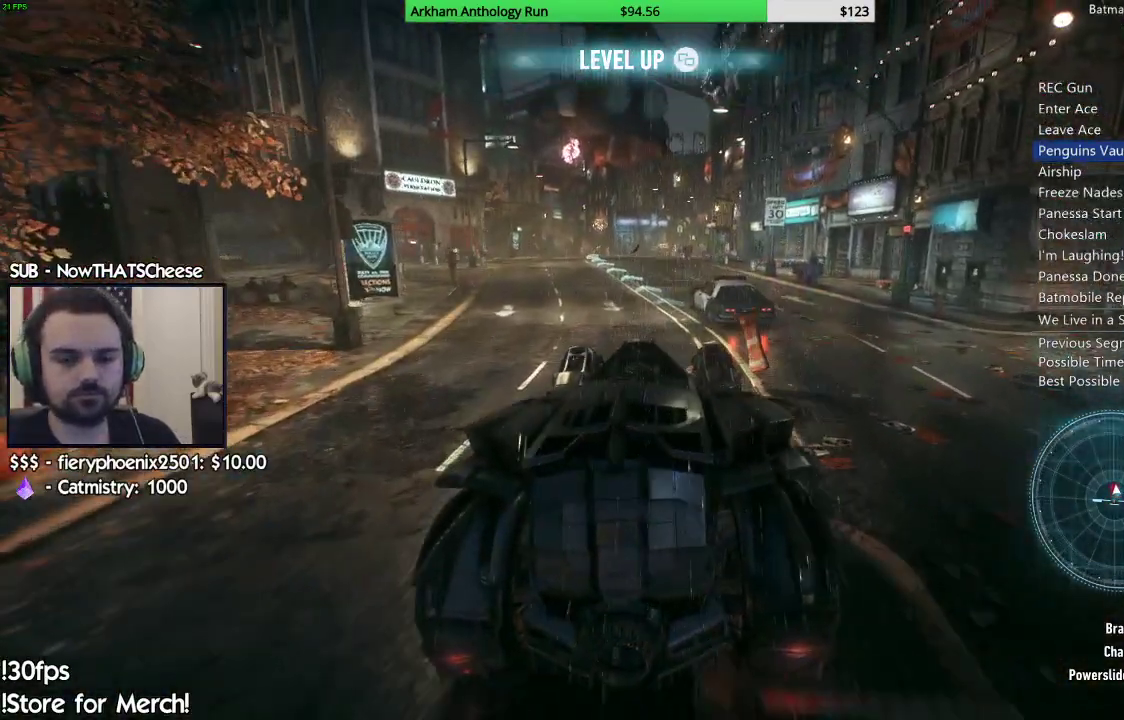
{"buttons": ["R2"], "left_stick": "center", "right_stick": "down", "events": [[50, "right_stick", "center"], [67, "left_stick", "center"], [333, "right_stick", "down"]]}
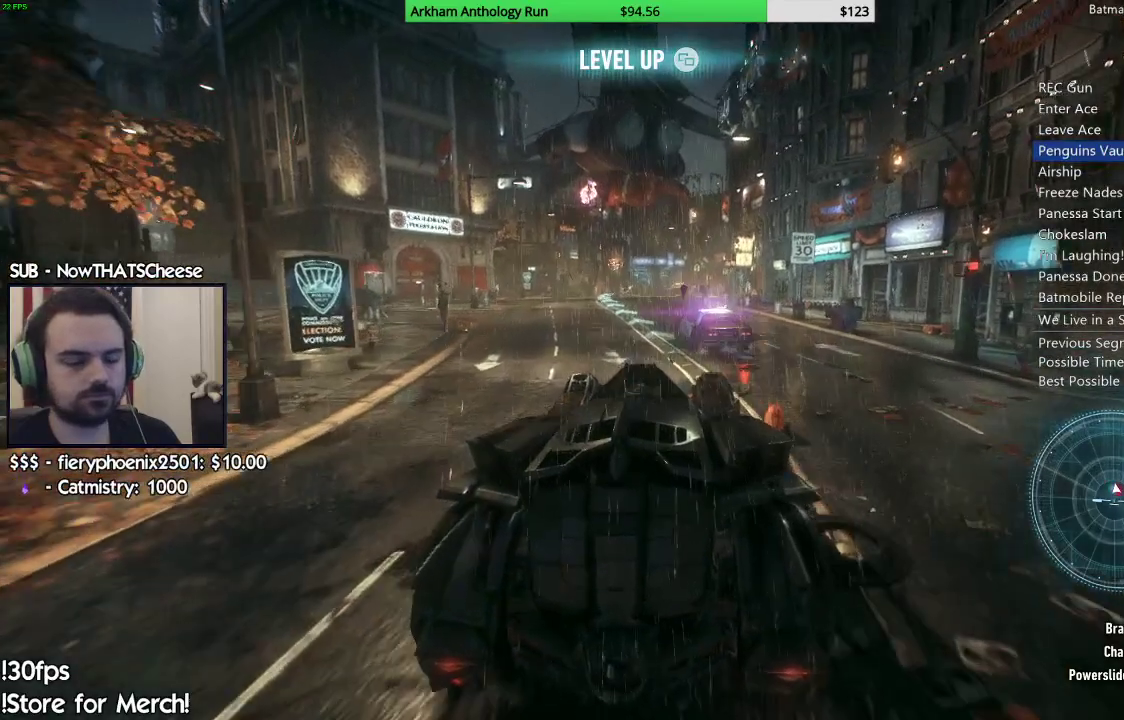
{"buttons": ["R2"], "left_stick": "center", "right_stick": "down-right", "events": [[17, "right_stick", "center"], [83, "left_stick", "left"], [217, "left_stick", "center"], [433, "right_stick", "down-right"]]}
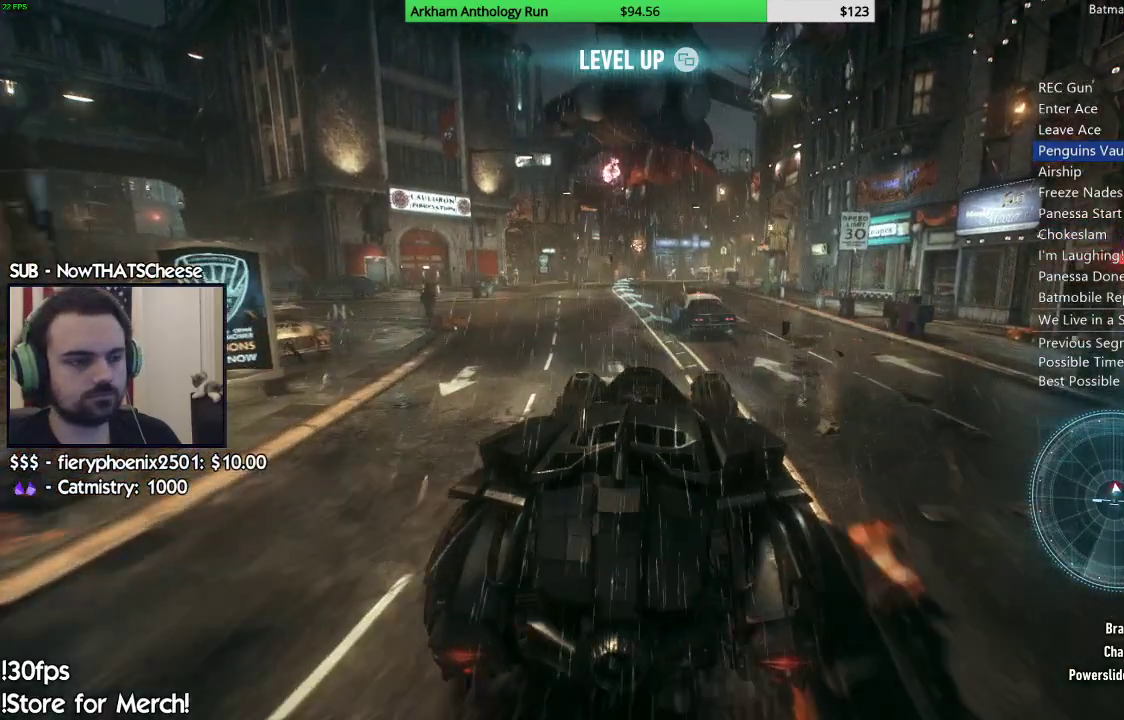
{"buttons": ["R2"], "left_stick": "center", "right_stick": "center", "events": [[233, "right_stick", "center"]]}
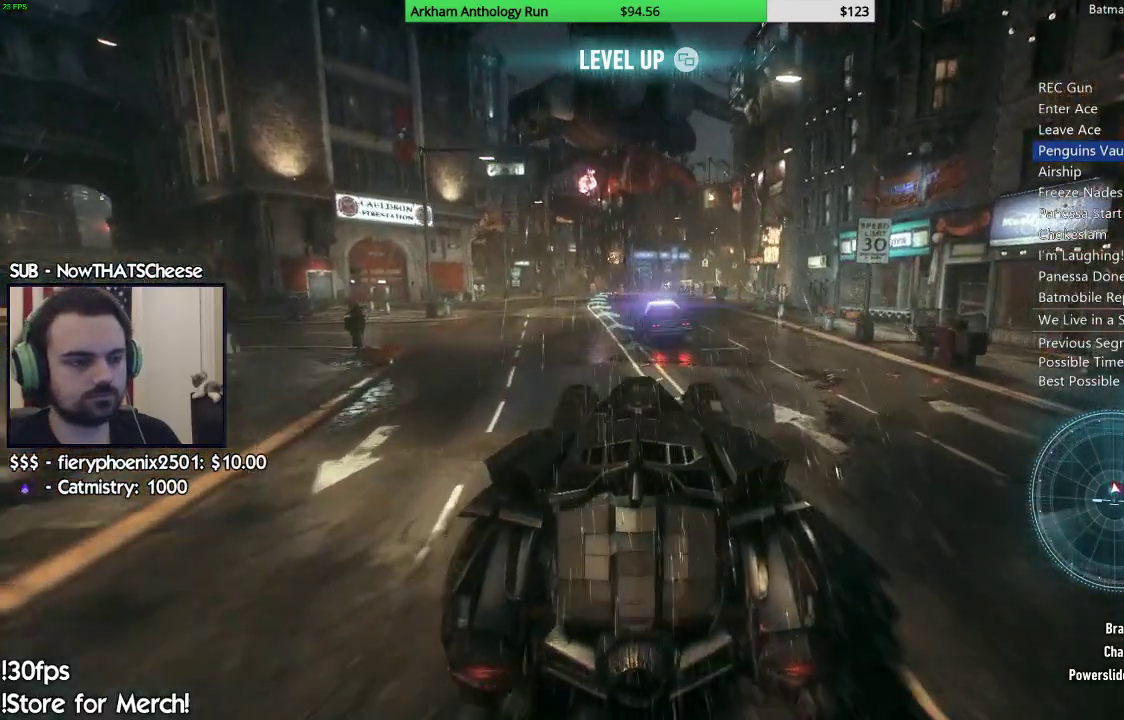
{"buttons": ["R2"], "left_stick": "center", "right_stick": "center", "events": [[100, "right_stick", "down-right"], [267, "right_stick", "center"]]}
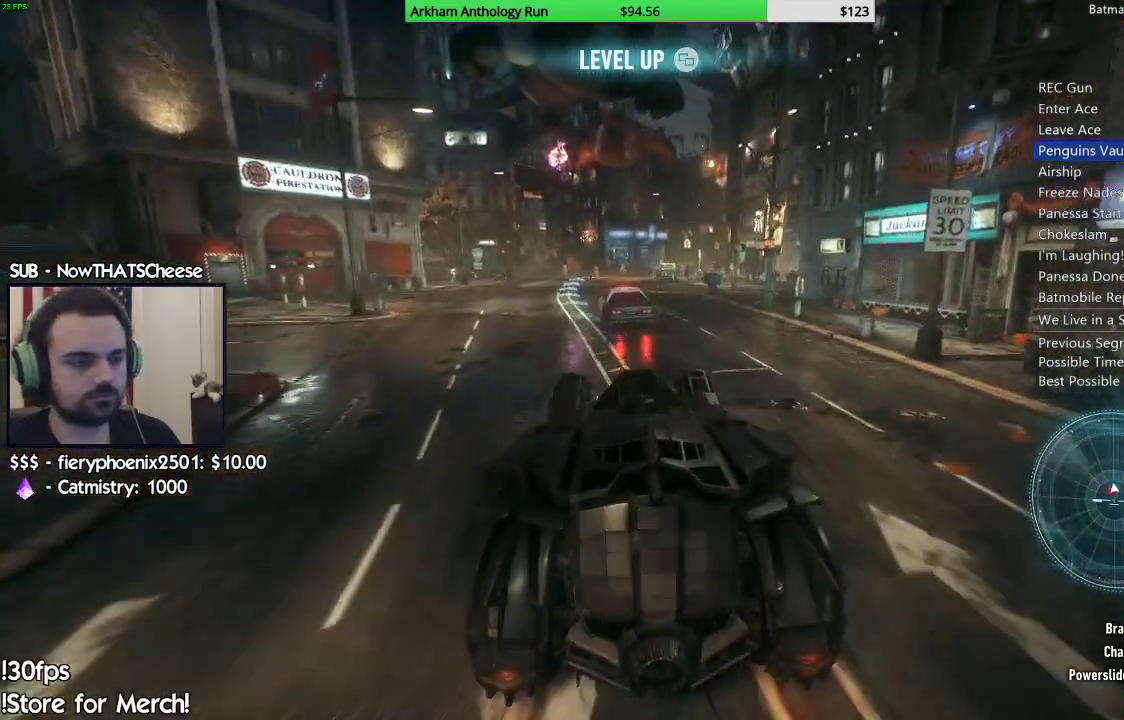
{"buttons": ["R2"], "left_stick": "center", "right_stick": "center", "events": []}
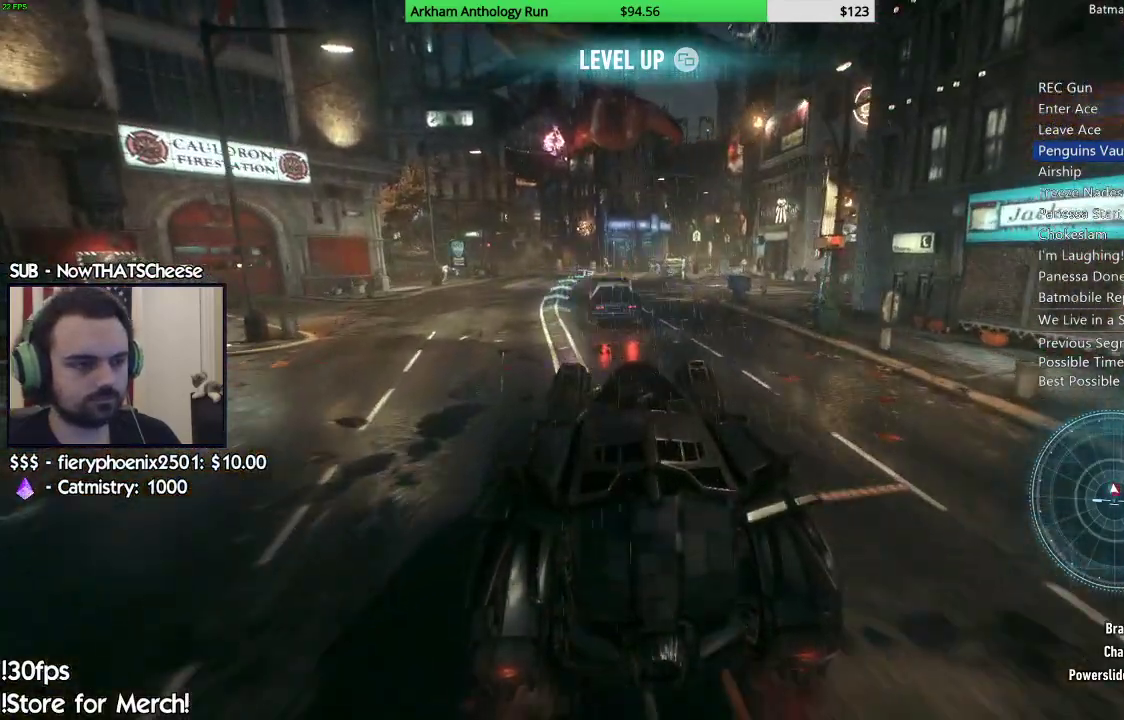
{"buttons": ["R2"], "left_stick": "center", "right_stick": "center", "events": [[200, "right_stick", "up"], [317, "right_stick", "center"]]}
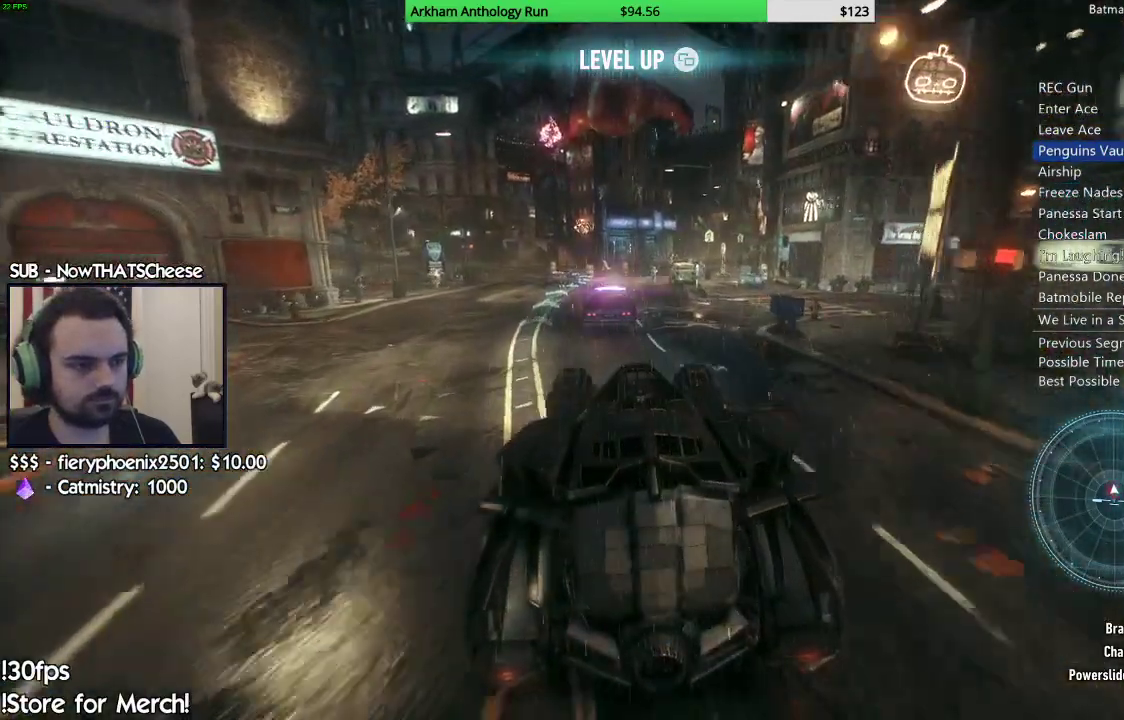
{"buttons": ["R2"], "left_stick": "center", "right_stick": "center", "events": []}
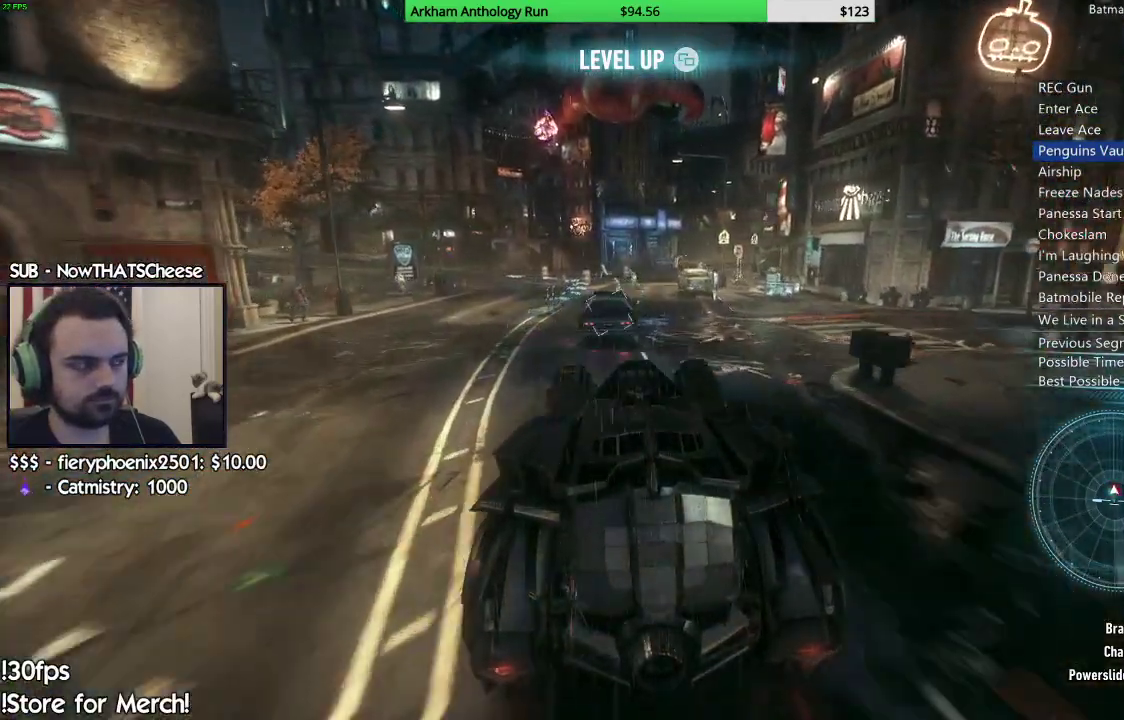
{"buttons": ["R2"], "left_stick": "center", "right_stick": "center", "events": []}
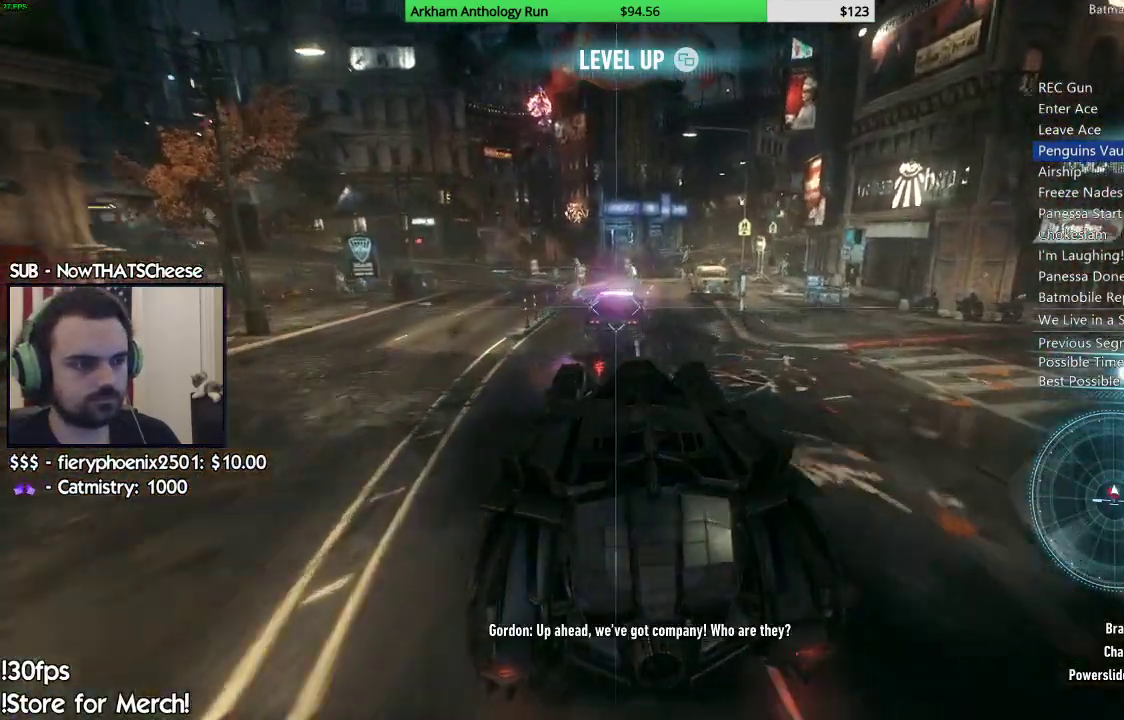
{"buttons": ["R2"], "left_stick": "center", "right_stick": "center", "events": []}